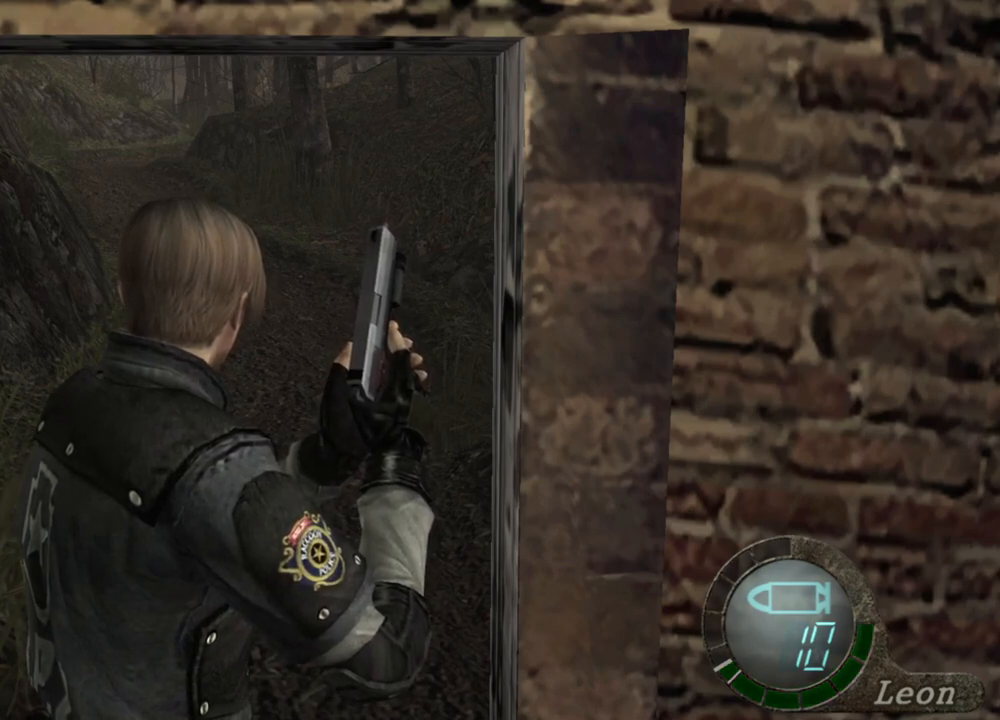
Gameplay with keyboard and mouse; each line is a JSON object with the keys and mouse buttons held at the frame after it. "events" lists presses ("down") and releases ("up") of "1", "2", "3", "4", "5", "a", "alt", "b", "c", "ctrl", "d", "e", "f", "g", "q", "r", "s", "shift", "space", "t", "tab", "tilde", "v", "w", "x", "z", "mouse_left", "mouse_wheel", "mouse_right", "mouse_mb4" and "mouse_mb5" between this image and that frame as [ms after this image, input, new state], when the widget could be followed in between. "mouse_left", "mouse_wheel", "mouse_right", "mouse_mb4", "mouse_mb5" = the "left", "wheel", "right", "mb4", "mb5" buttons of the "mouse" list. No other keys are recorded. "wheel" means that the mouse wheel is clicked or scrolled. Mouse movement is not recorded.
{"keys": ["w"], "mouse": [], "events": [[500, "w", "down"]]}
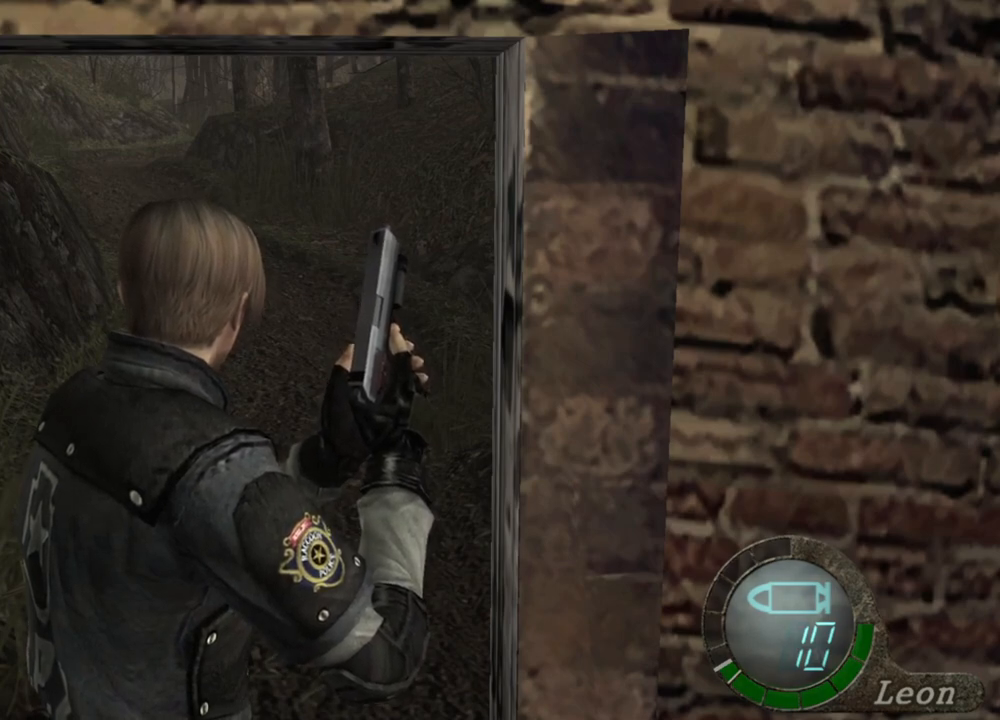
{"keys": ["w"], "mouse": [], "events": []}
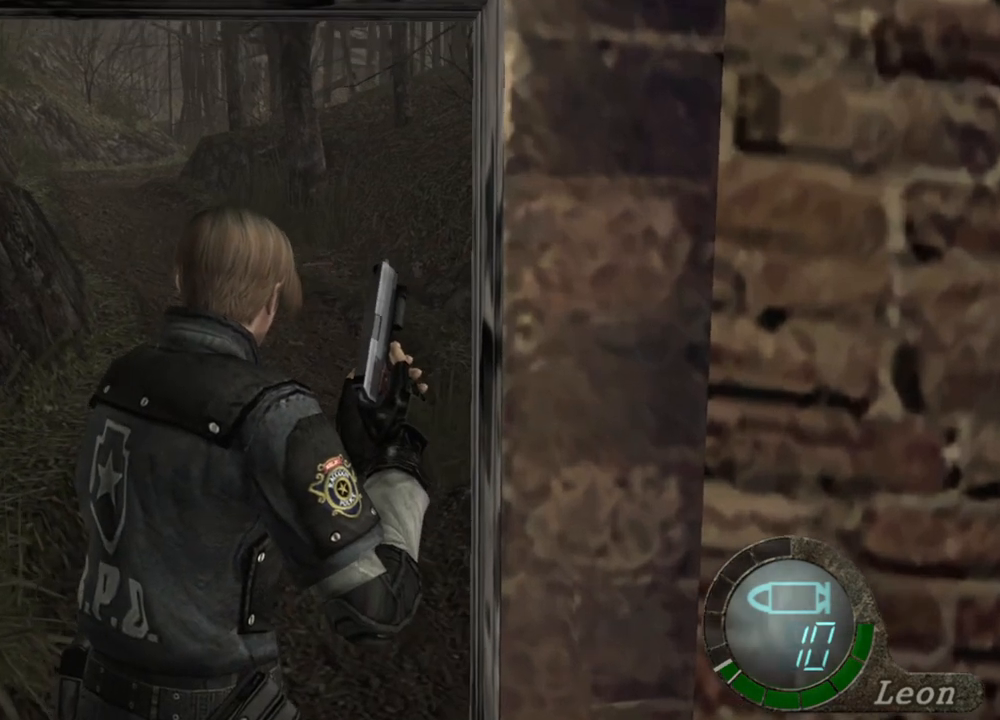
{"keys": ["shift", "w"], "mouse": [], "events": [[267, "shift", "down"]]}
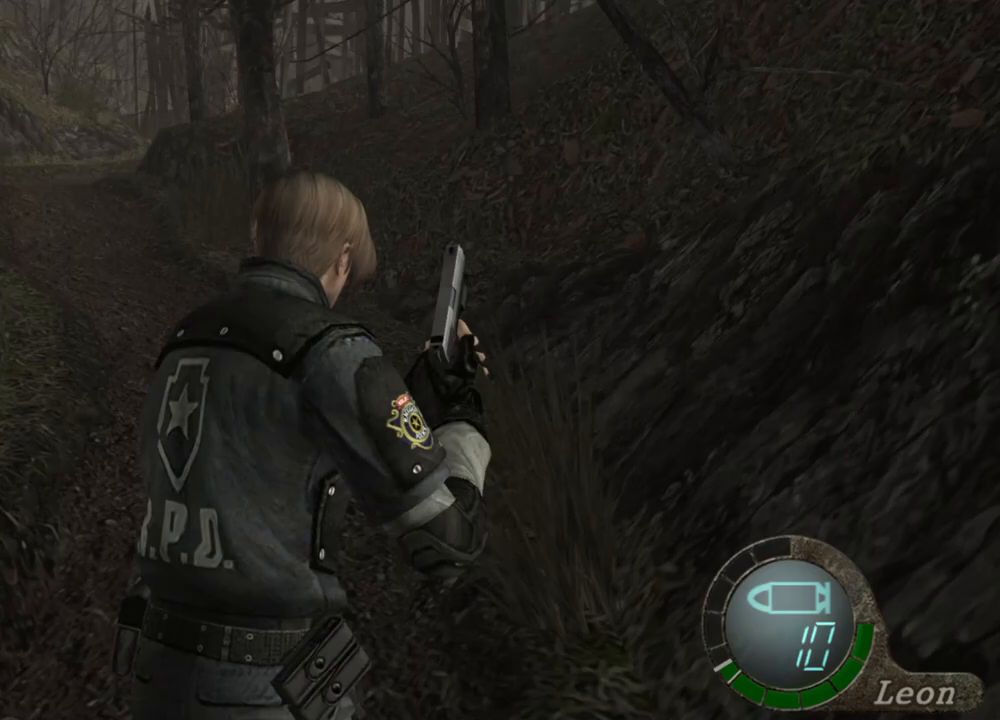
{"keys": ["shift", "w"], "mouse": [], "events": []}
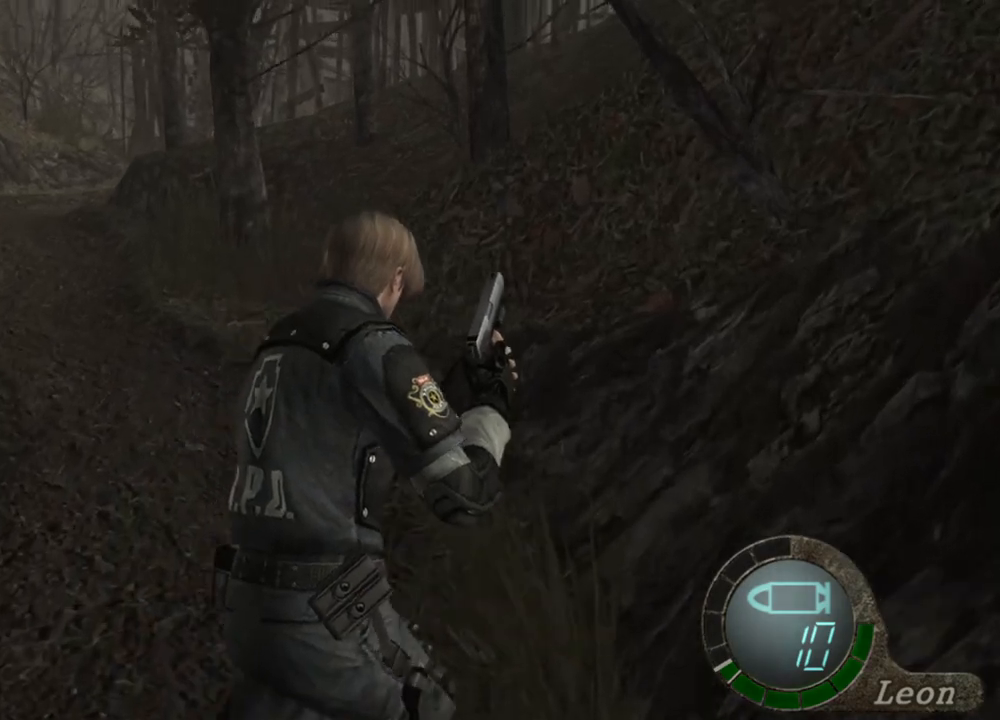
{"keys": ["shift", "w"], "mouse": [], "events": [[300, "a", "down"], [467, "a", "up"]]}
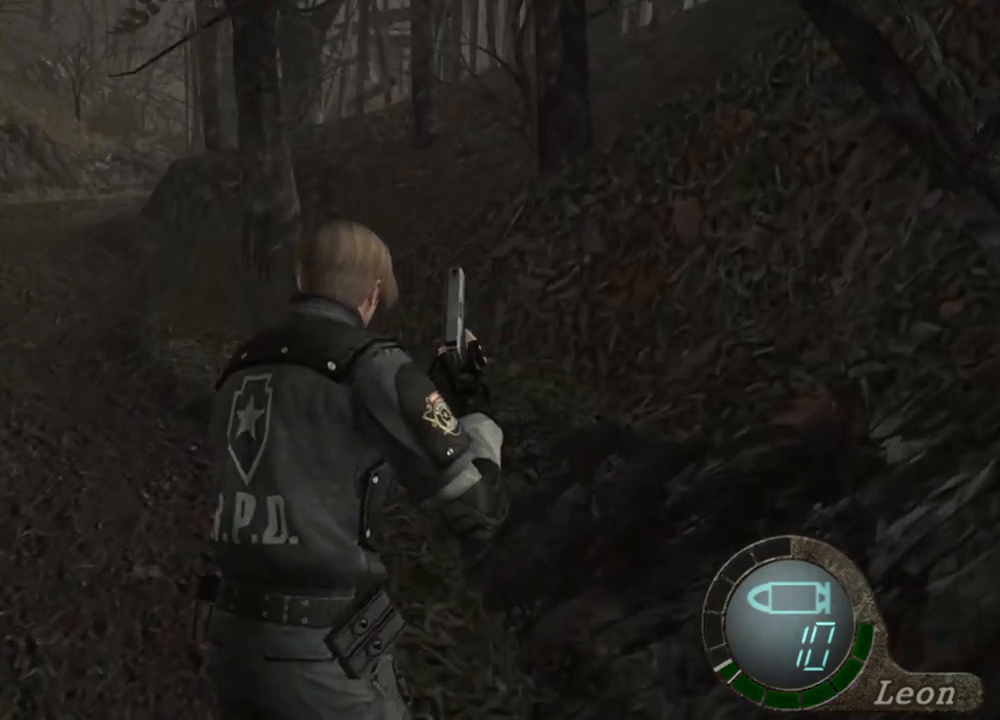
{"keys": ["shift", "w"], "mouse": [], "events": [[233, "a", "down"], [367, "a", "up"]]}
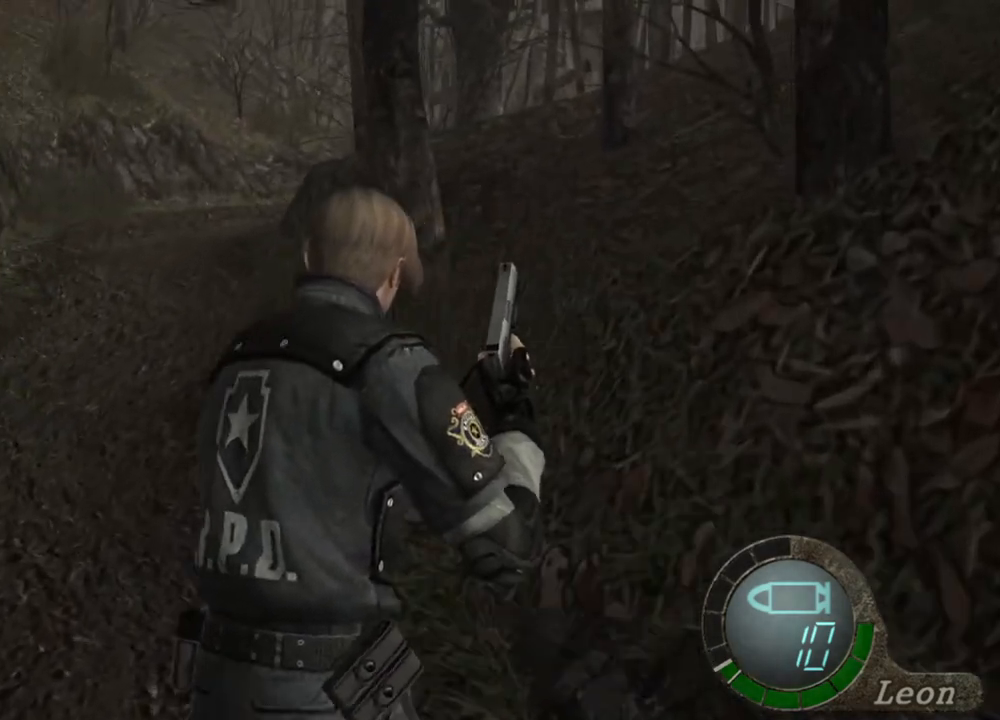
{"keys": ["shift", "w"], "mouse": [], "events": []}
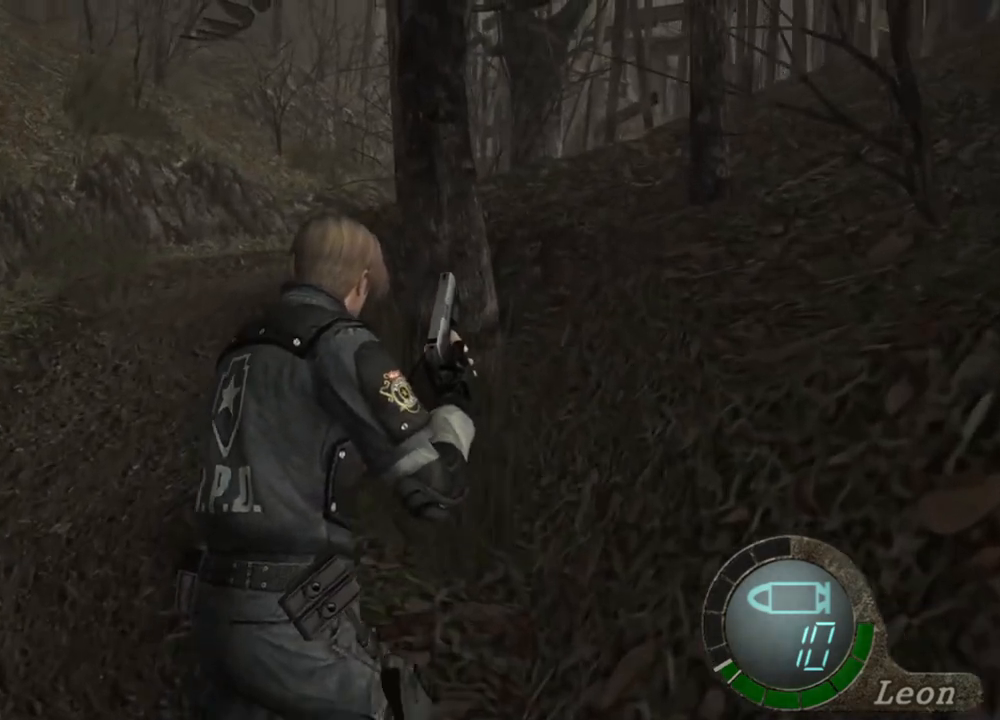
{"keys": ["shift", "w"], "mouse": [], "events": []}
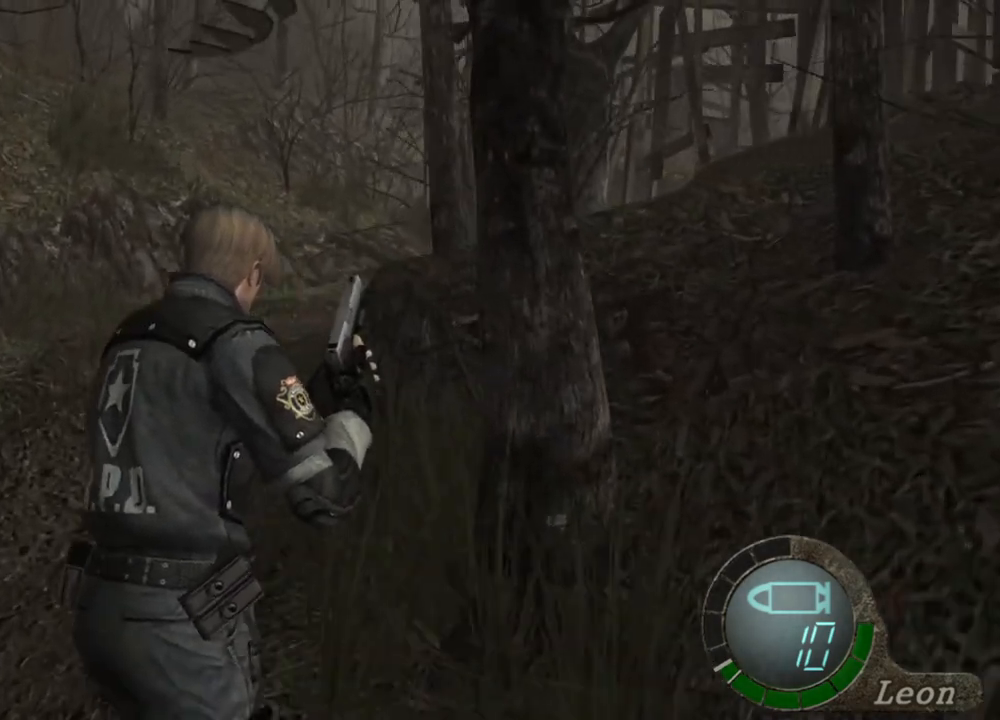
{"keys": ["shift", "w"], "mouse": [], "events": []}
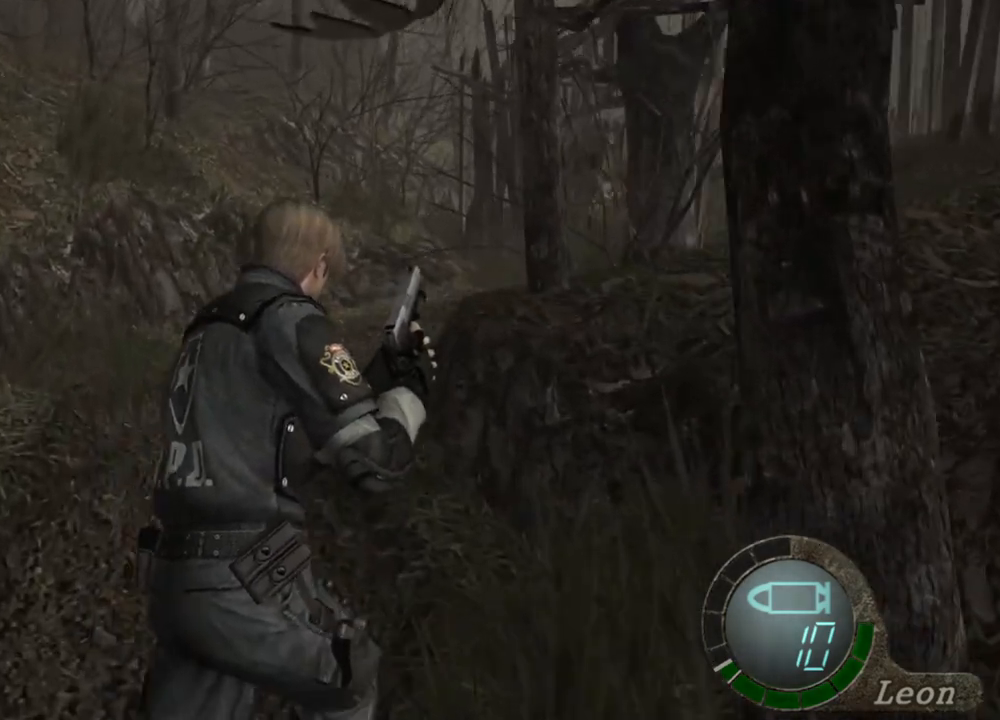
{"keys": [], "mouse": [], "events": [[100, "shift", "up"], [133, "w", "up"]]}
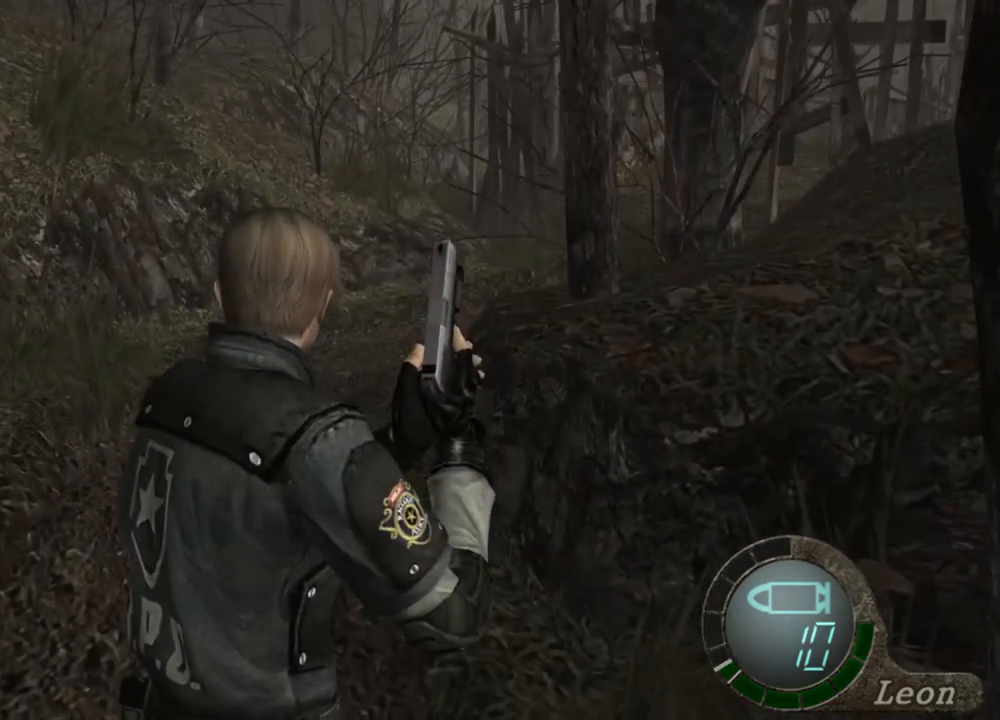
{"keys": [], "mouse": [], "events": []}
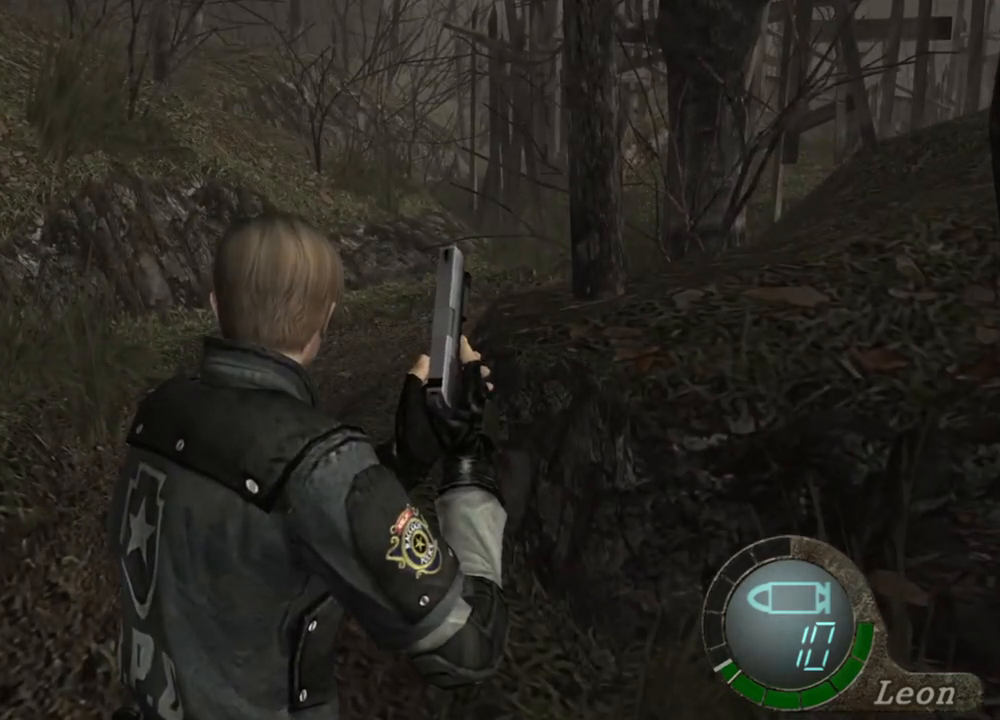
{"keys": [], "mouse": [], "events": []}
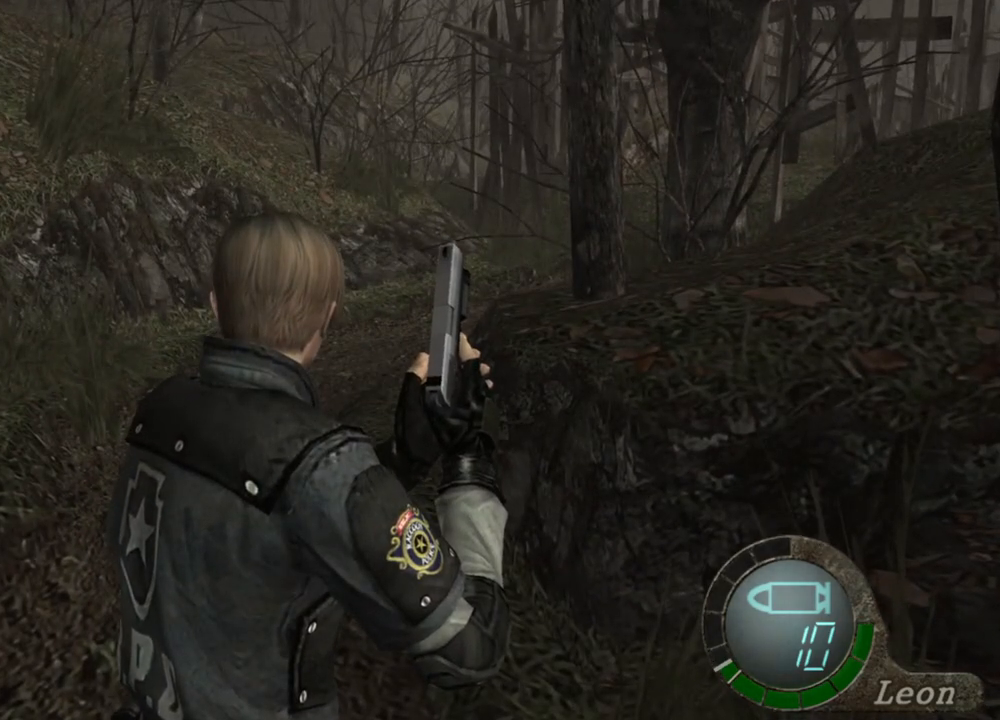
{"keys": [], "mouse": [], "events": []}
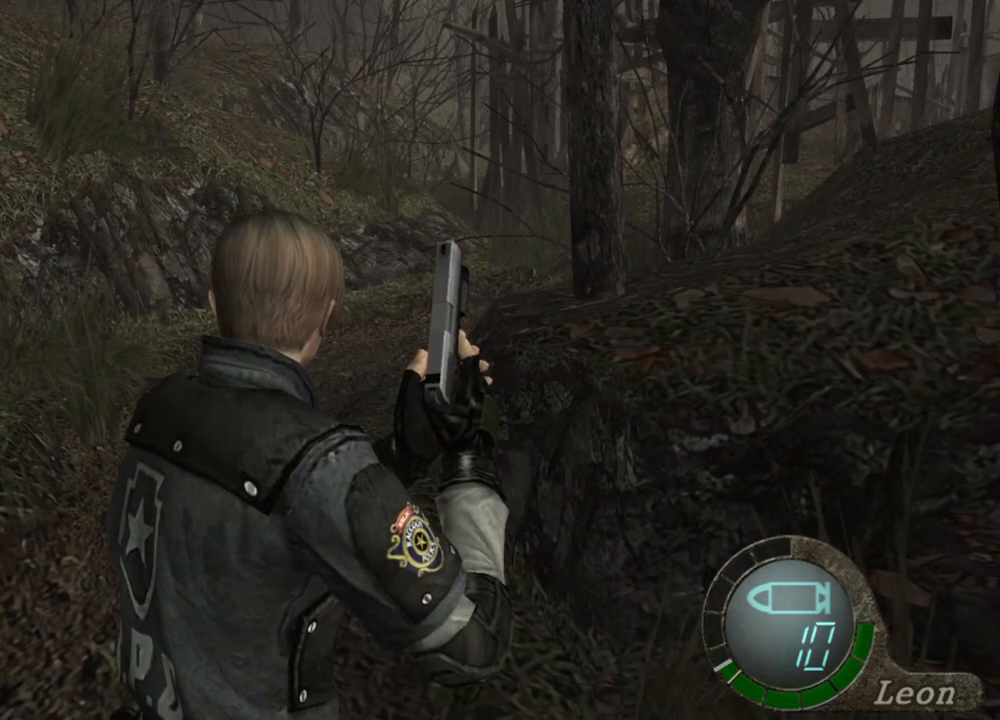
{"keys": [], "mouse": [], "events": []}
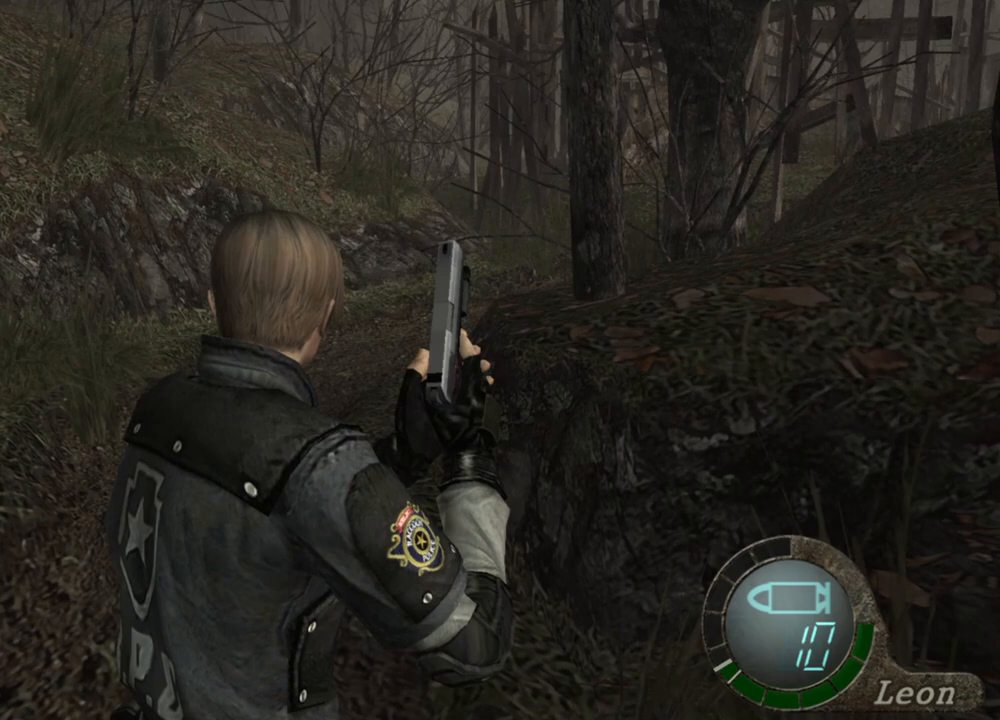
{"keys": [], "mouse": [], "events": []}
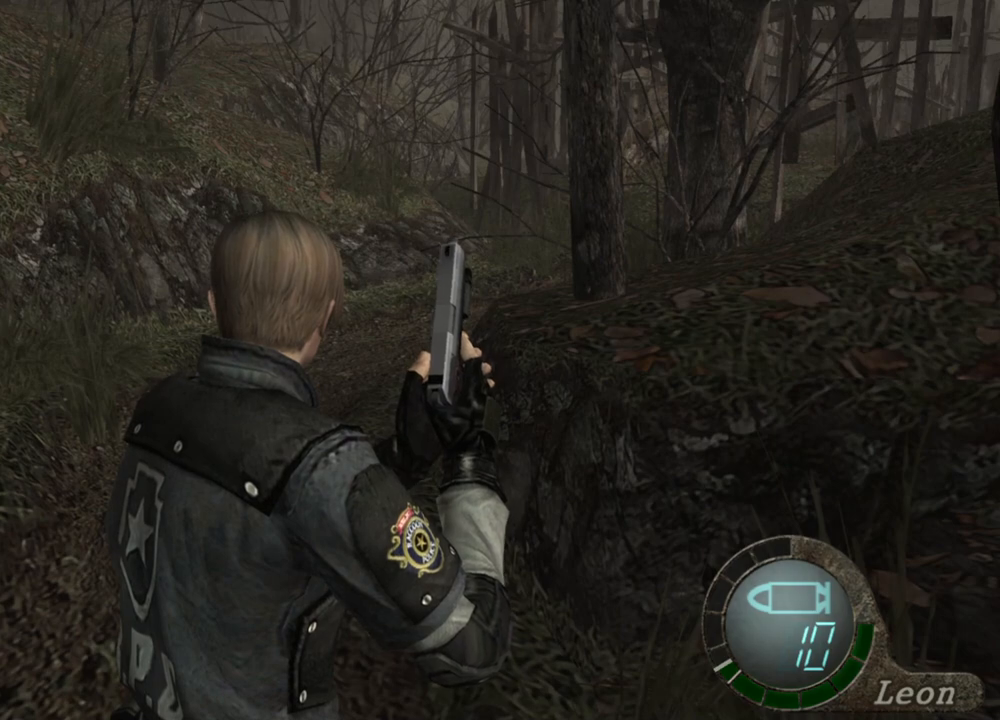
{"keys": [], "mouse": [], "events": []}
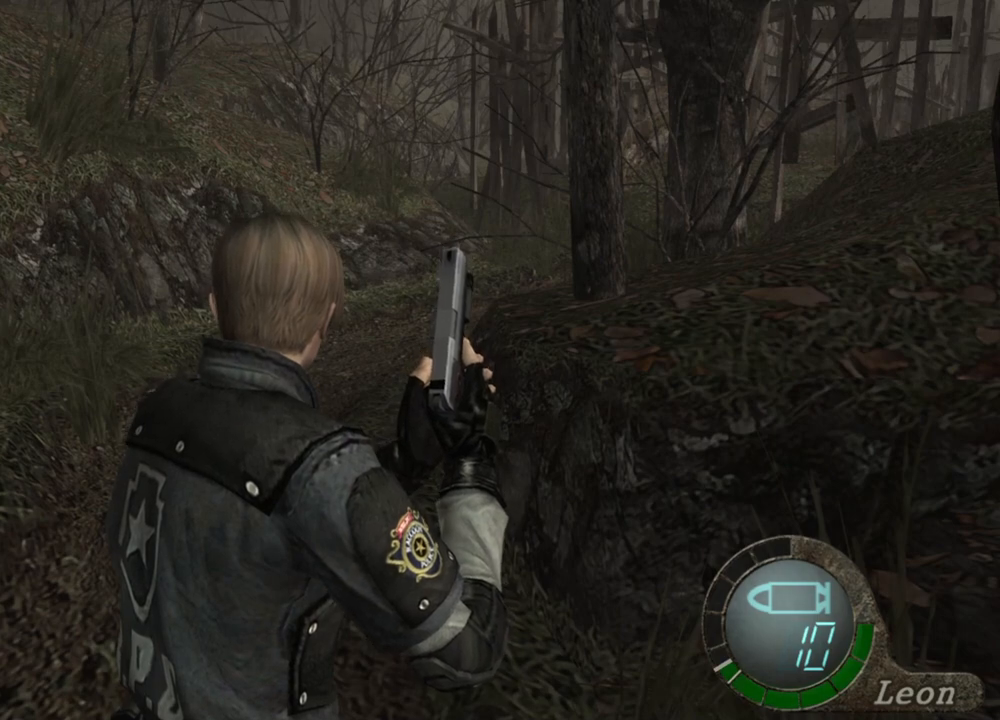
{"keys": [], "mouse": ["right"], "events": [[67, "mouse_right", "down"]]}
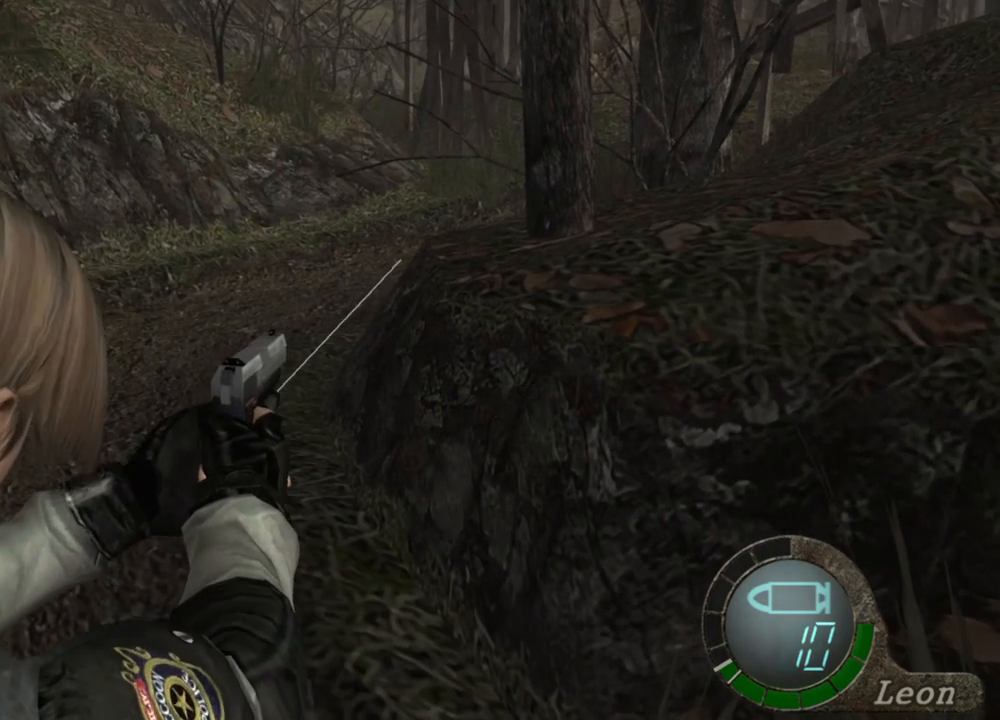
{"keys": [], "mouse": ["right"], "events": []}
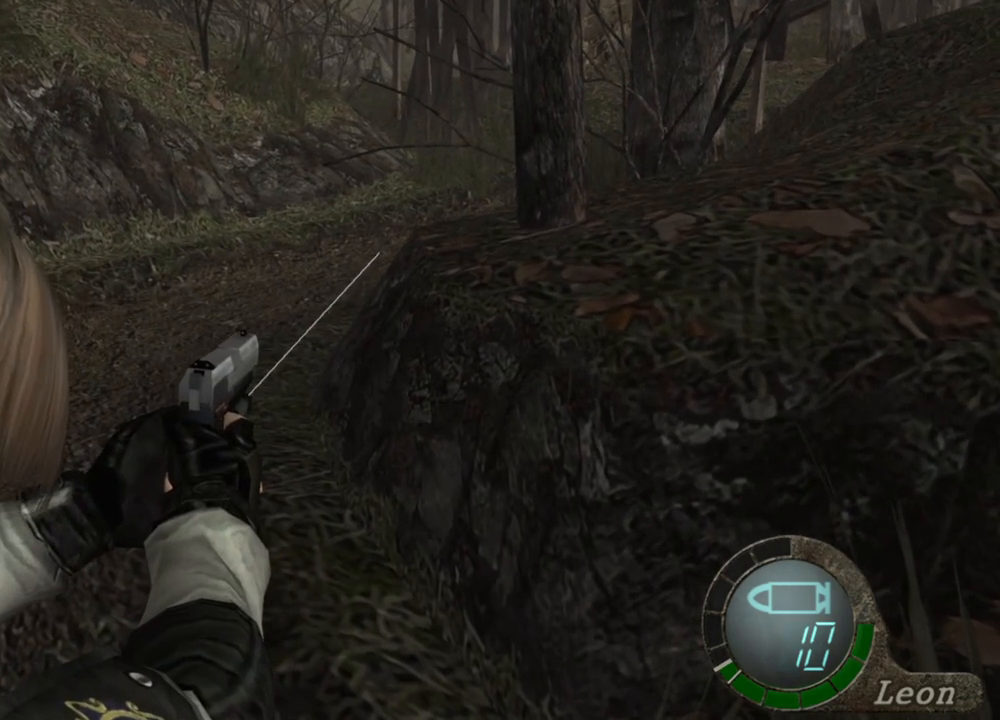
{"keys": [], "mouse": ["right"], "events": []}
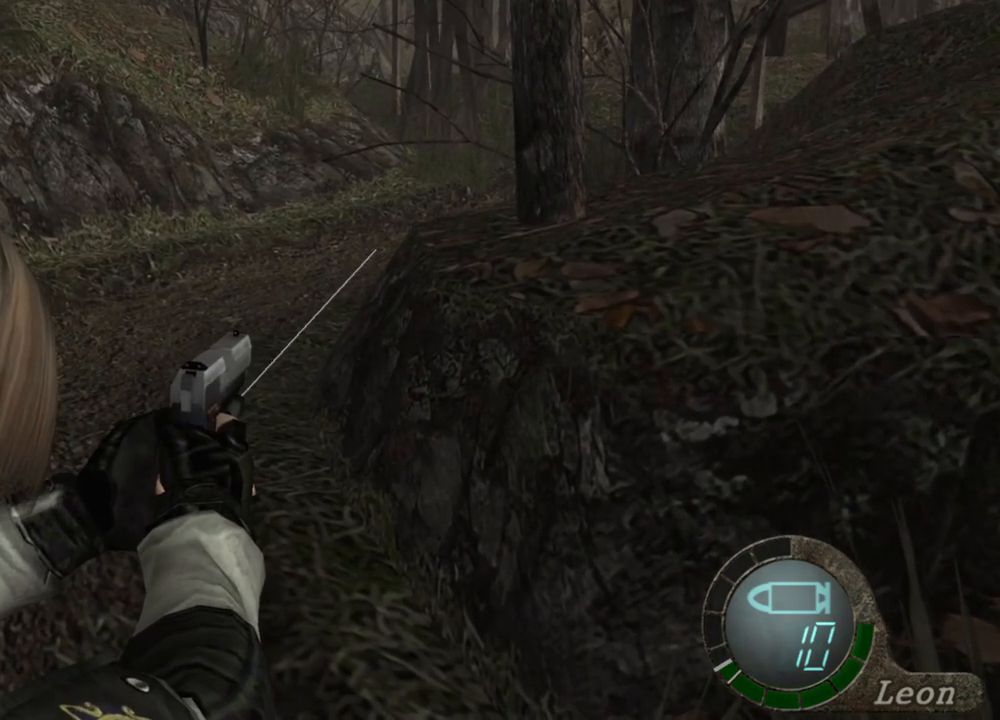
{"keys": [], "mouse": ["right"], "events": []}
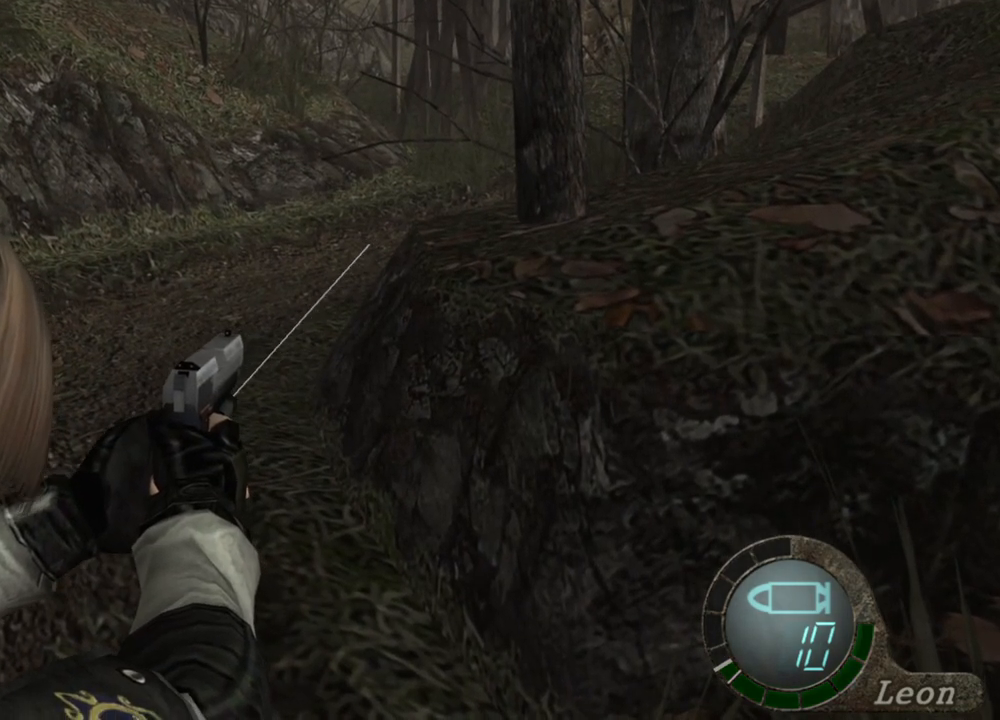
{"keys": [], "mouse": ["right"], "events": []}
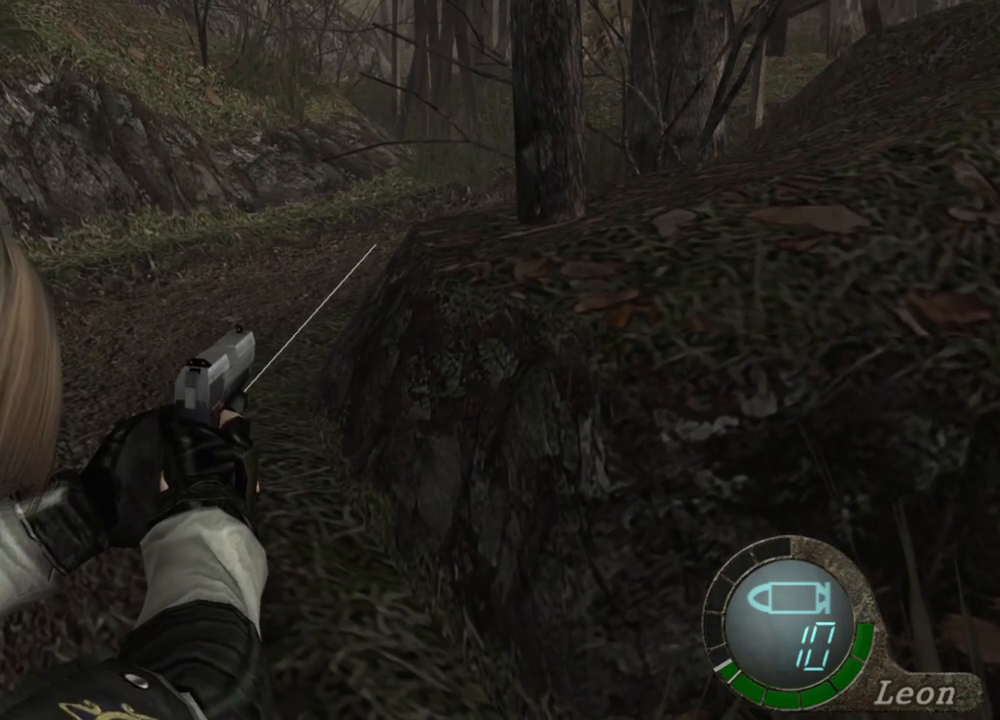
{"keys": [], "mouse": ["right"], "events": []}
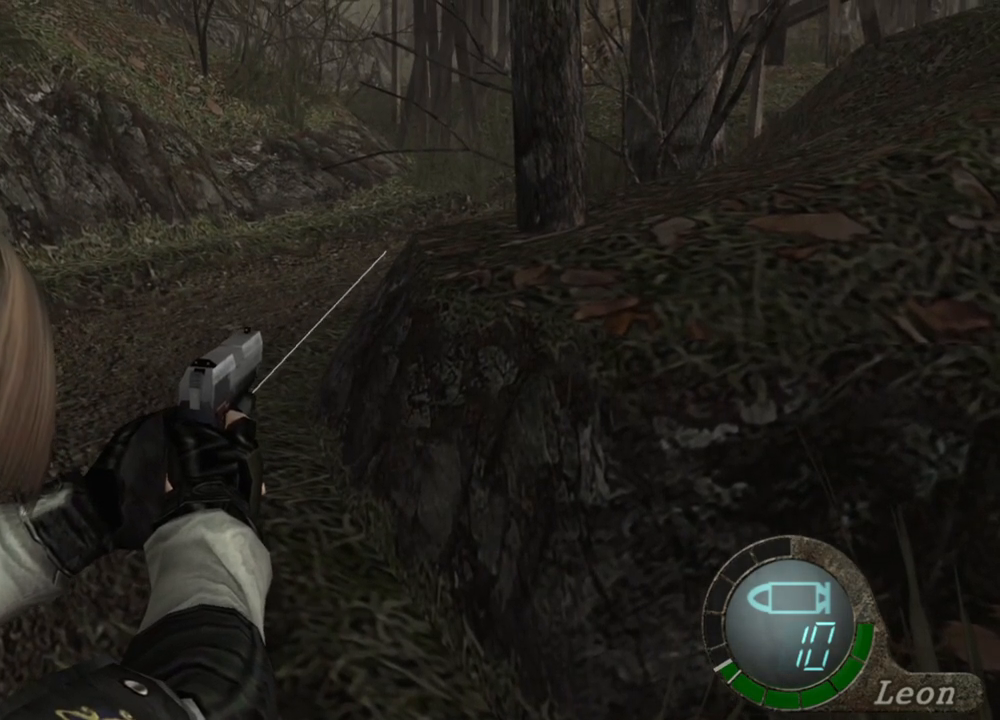
{"keys": [], "mouse": ["right"], "events": []}
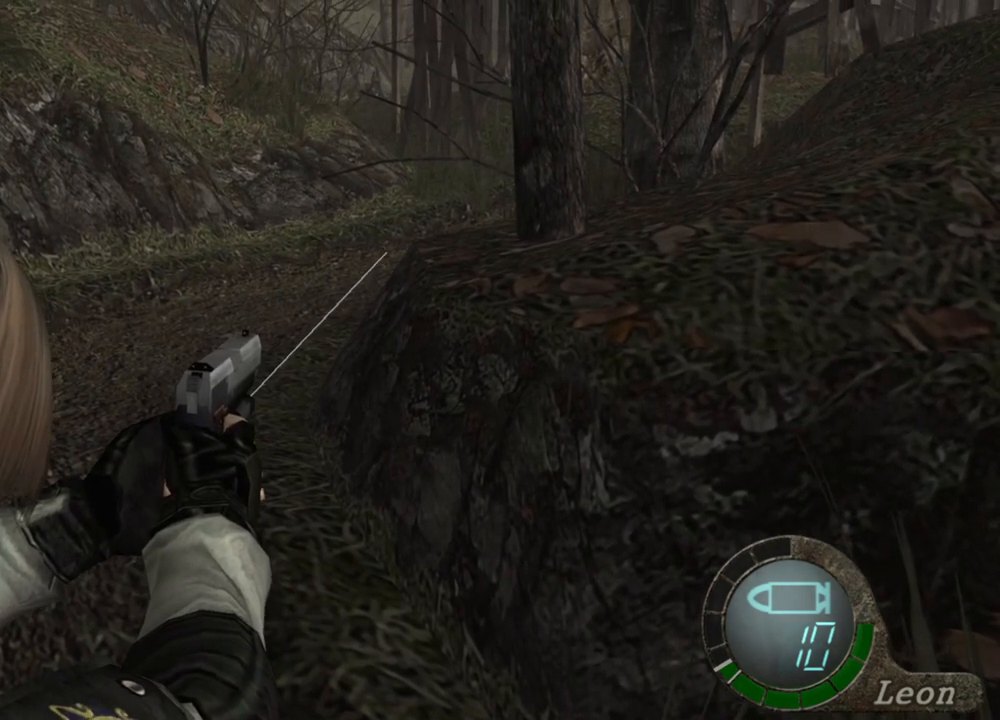
{"keys": [], "mouse": ["right"], "events": []}
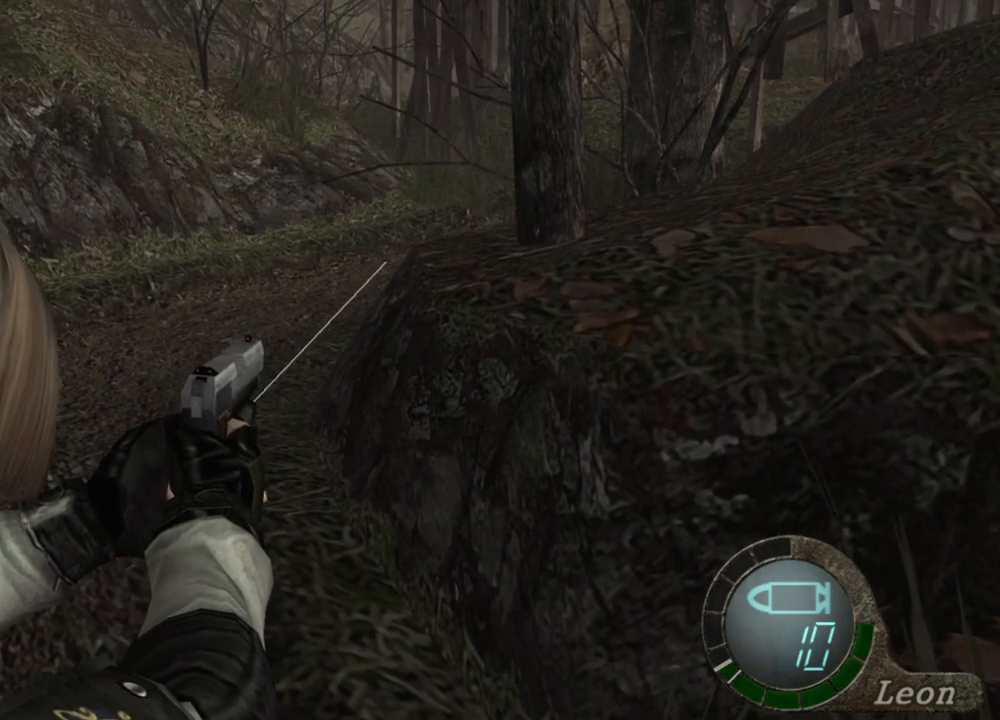
{"keys": [], "mouse": ["right"], "events": []}